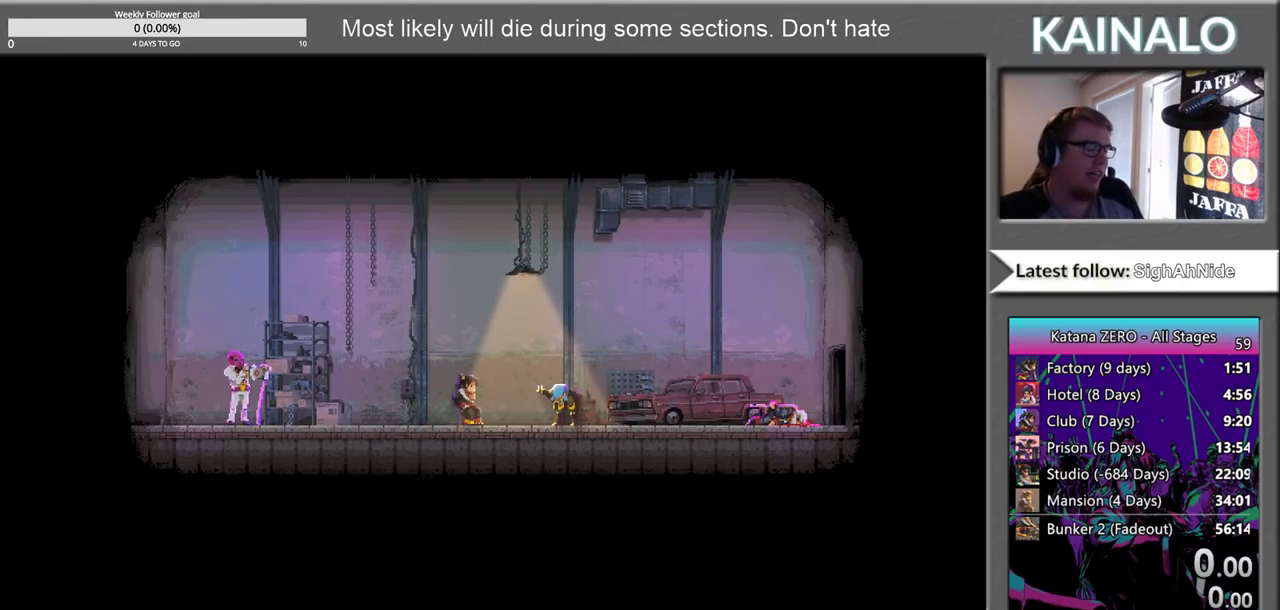
Gameplay with a controller (Xbox layout); each line is a JSON object with the inputs held at the frame after it. "events" lists button and stick changes between this image and that frame as [ms after this image, input, new state], when the widget could be followed in between.
{"buttons": [], "left_stick": "center", "right_stick": "center", "events": []}
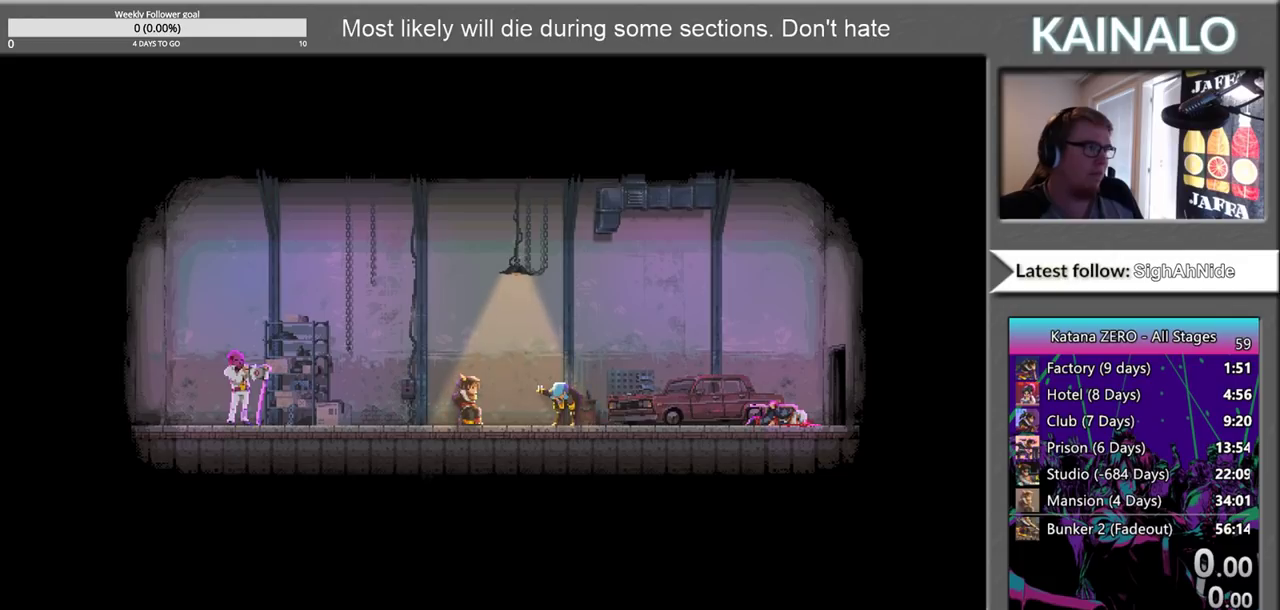
{"buttons": ["A"], "left_stick": "up-left", "right_stick": "center", "events": [[100, "A", "down"], [167, "A", "up"], [300, "A", "down"], [350, "A", "up"], [450, "left_stick", "up-left"], [467, "A", "down"]]}
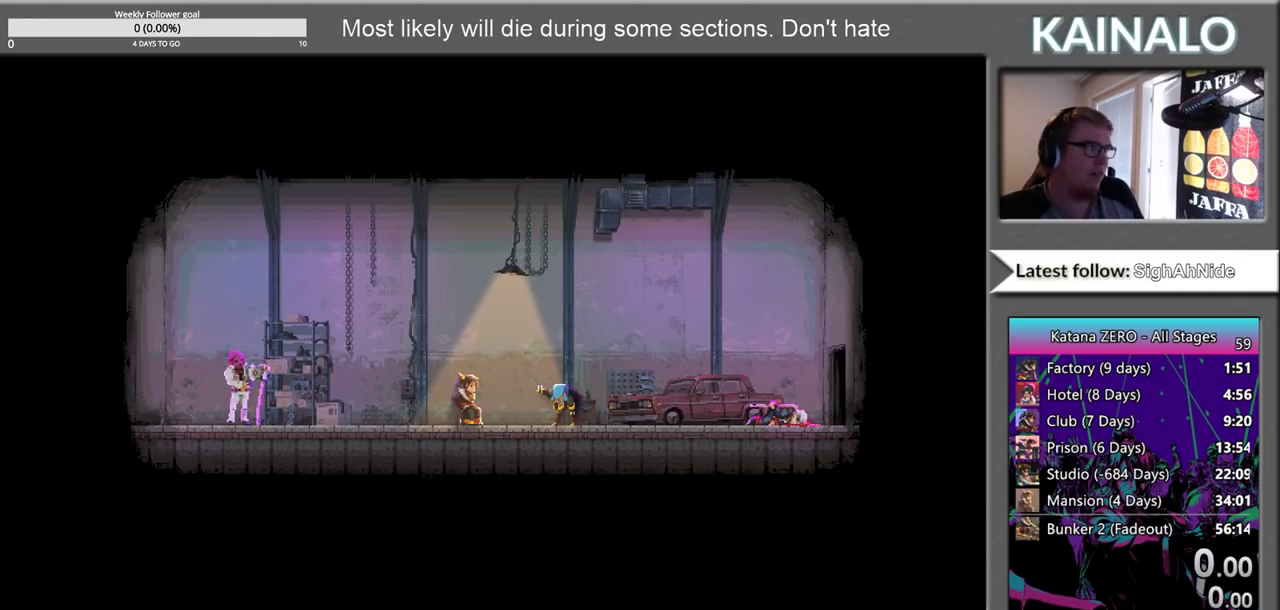
{"buttons": [], "left_stick": "center", "right_stick": "center", "events": [[33, "A", "up"], [133, "left_stick", "center"], [150, "A", "down"], [200, "left_stick", "up-left"], [217, "A", "up"], [350, "A", "down"], [417, "A", "up"], [417, "left_stick", "center"]]}
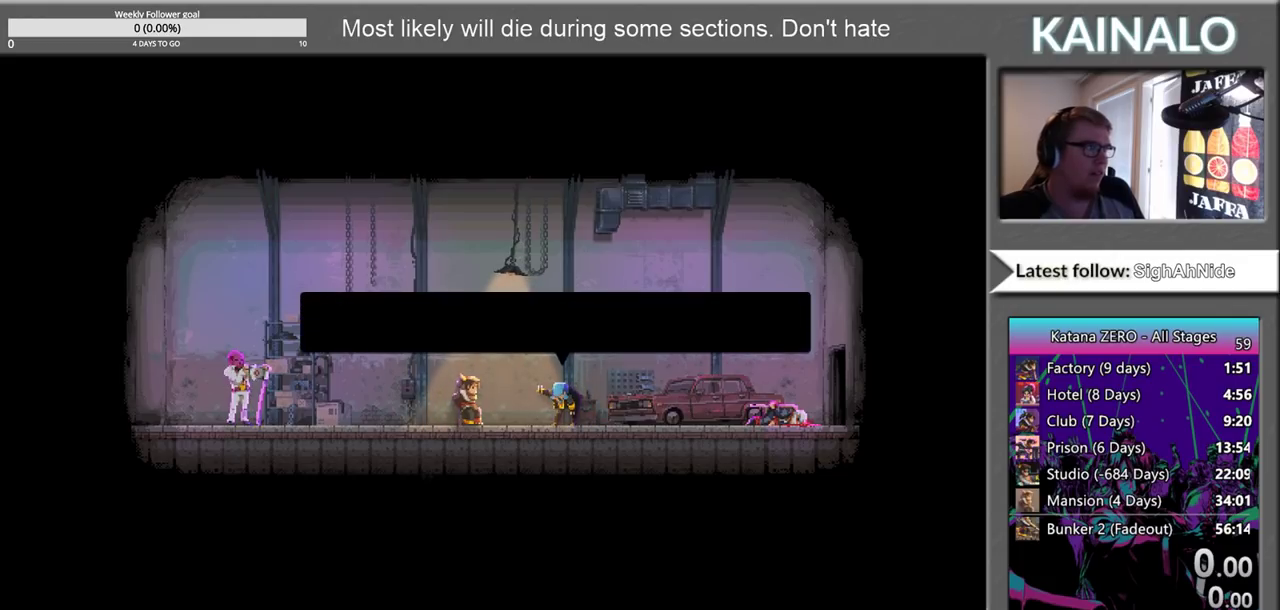
{"buttons": [], "left_stick": "center", "right_stick": "center", "events": [[33, "A", "down"], [83, "A", "up"], [200, "A", "down"], [283, "A", "up"], [383, "A", "down"], [450, "A", "up"]]}
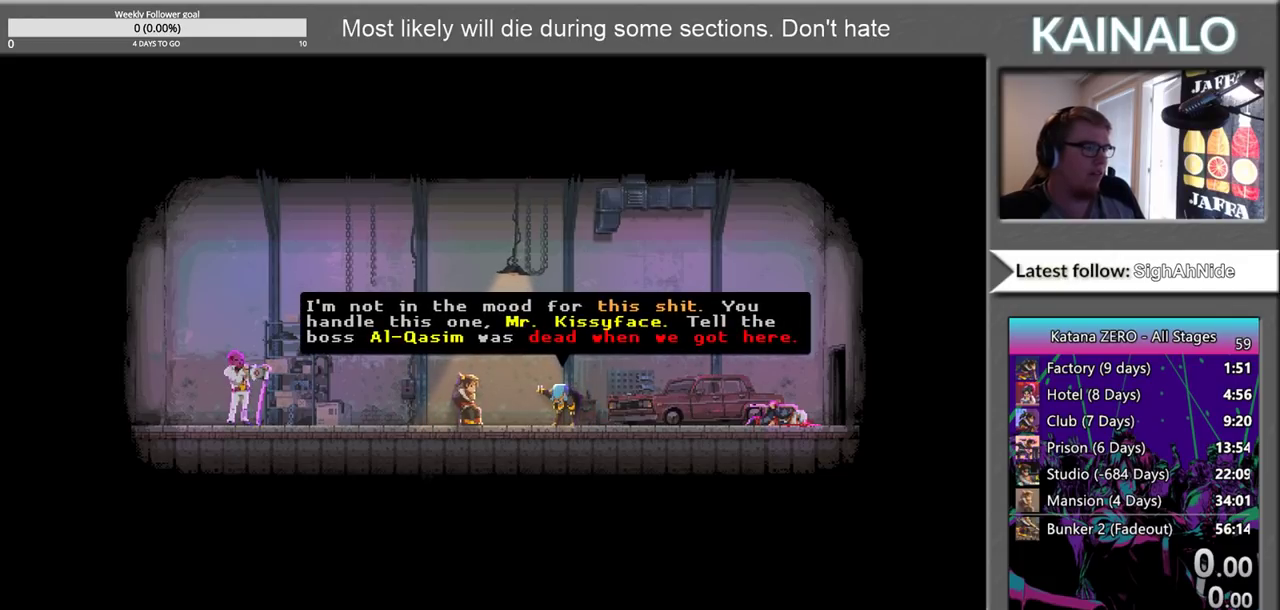
{"buttons": ["A"], "left_stick": "center", "right_stick": "center", "events": [[67, "A", "down"], [117, "A", "up"], [267, "A", "down"], [333, "A", "up"], [467, "A", "down"]]}
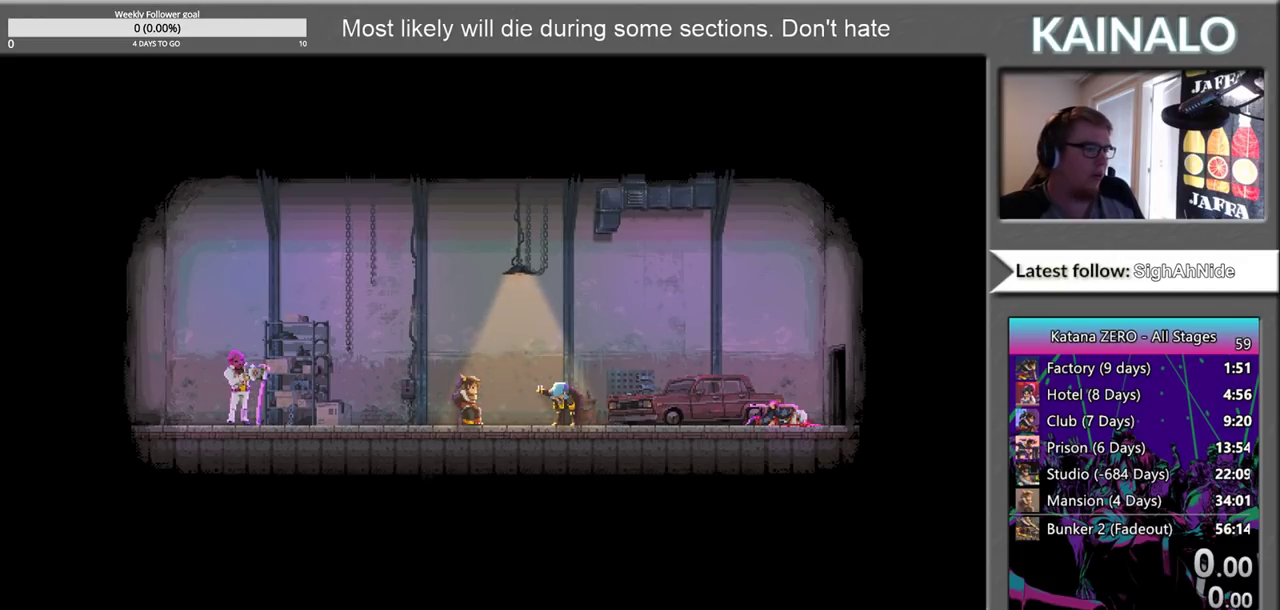
{"buttons": ["A"], "left_stick": "center", "right_stick": "center", "events": [[50, "A", "up"], [183, "A", "down"], [267, "A", "up"], [500, "A", "down"]]}
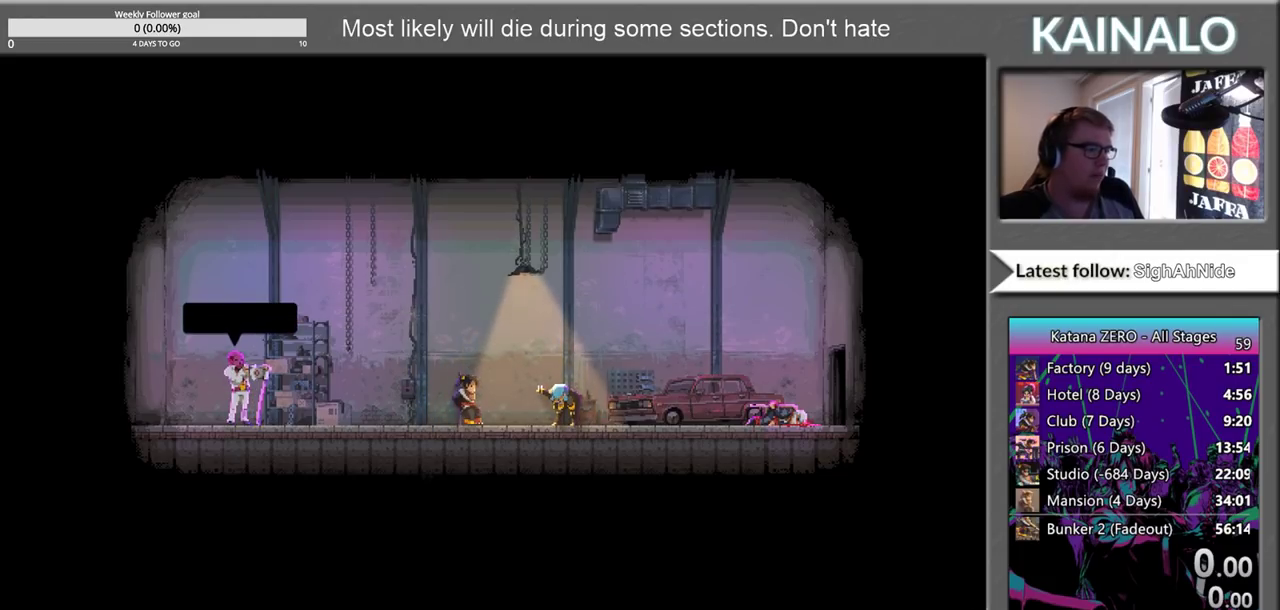
{"buttons": [], "left_stick": "center", "right_stick": "center", "events": [[100, "A", "up"], [200, "A", "down"], [283, "A", "up"], [400, "A", "down"], [483, "A", "up"]]}
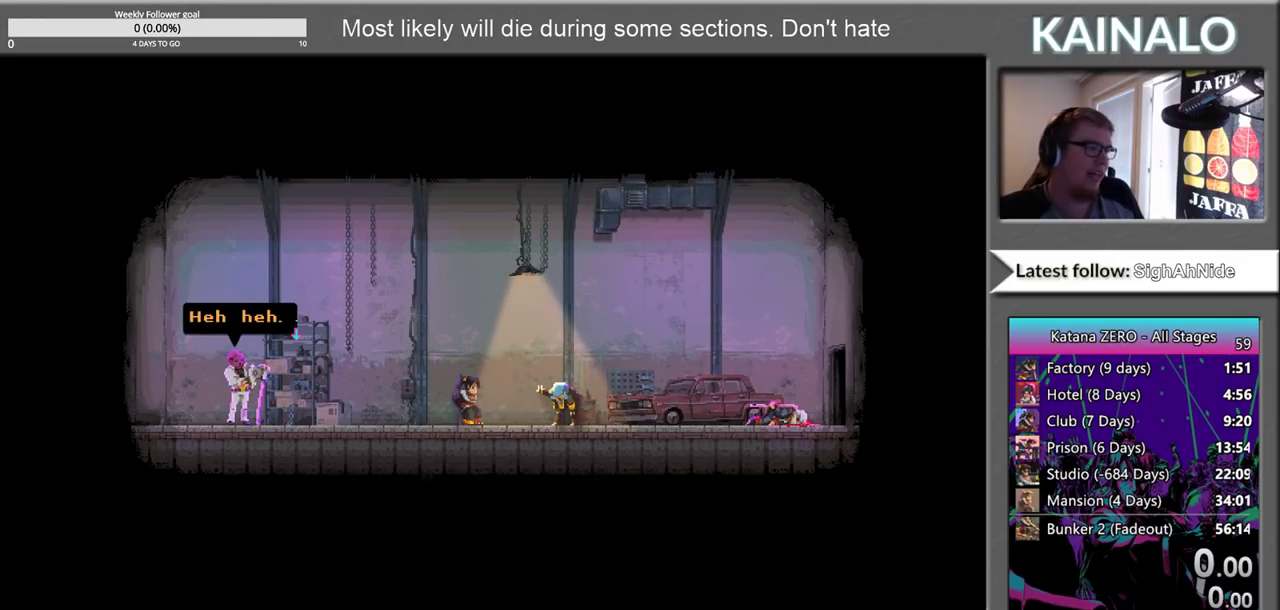
{"buttons": ["A"], "left_stick": "center", "right_stick": "center", "events": [[100, "A", "down"], [183, "A", "up"], [267, "A", "down"], [367, "A", "up"], [467, "A", "down"]]}
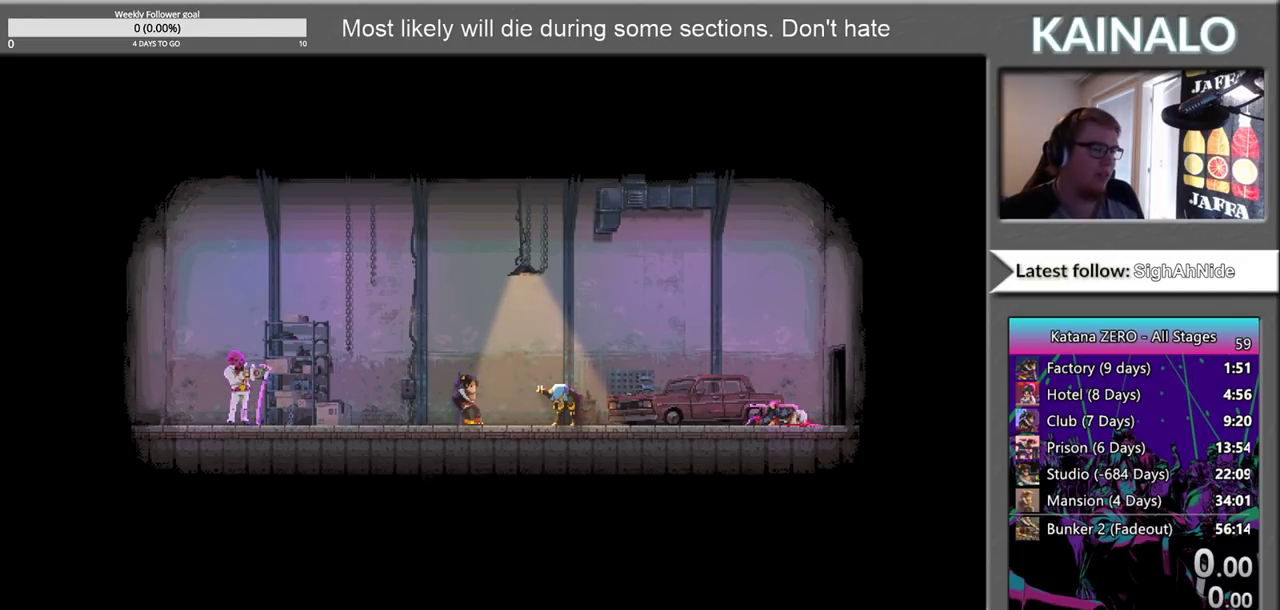
{"buttons": [], "left_stick": "center", "right_stick": "center", "events": [[50, "A", "up"], [367, "A", "down"], [417, "A", "up"]]}
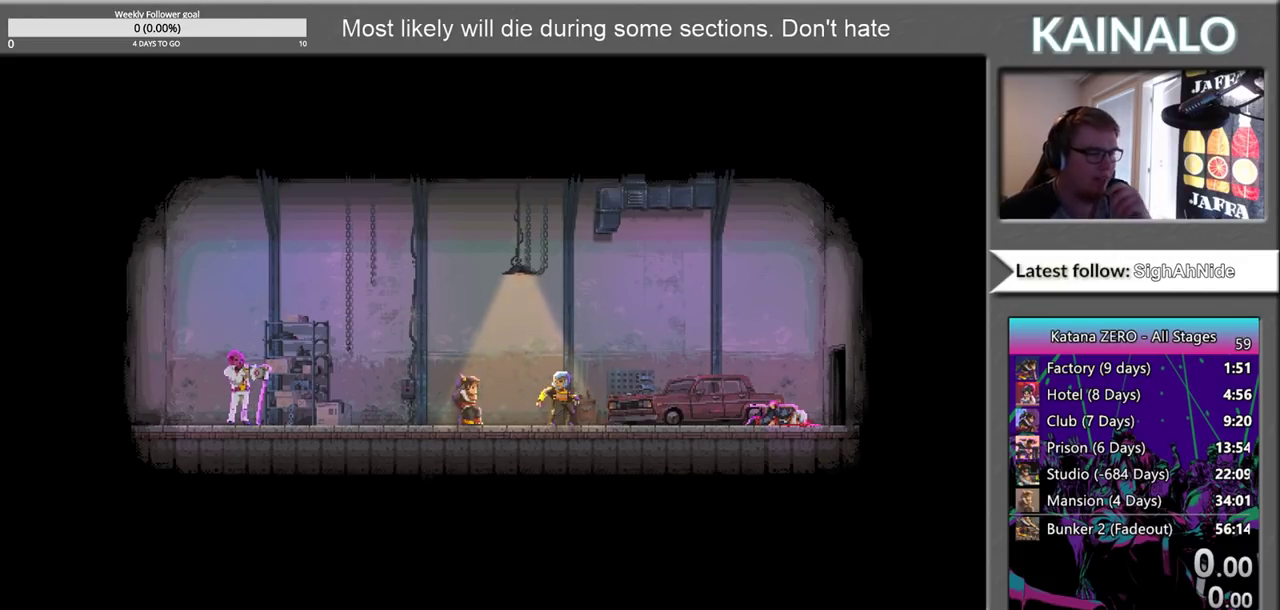
{"buttons": ["A"], "left_stick": "center", "right_stick": "center", "events": [[67, "A", "down"], [117, "A", "up"], [267, "A", "down"], [333, "A", "up"], [467, "A", "down"]]}
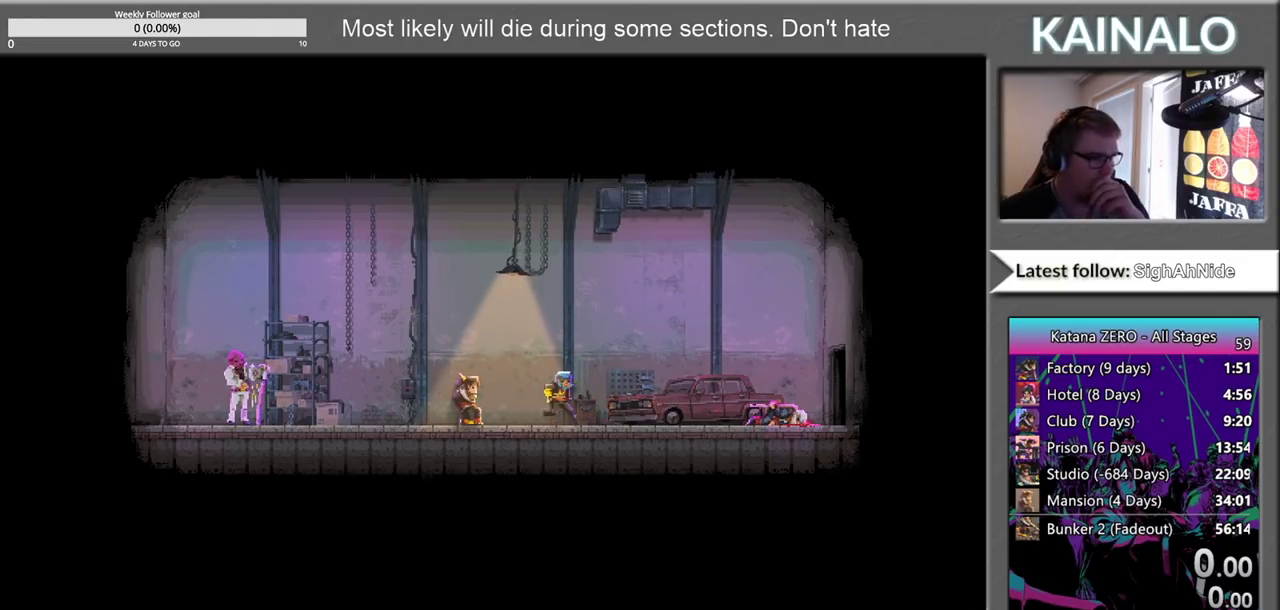
{"buttons": [], "left_stick": "center", "right_stick": "center", "events": [[50, "A", "up"], [167, "A", "down"], [250, "A", "up"], [367, "A", "down"], [483, "A", "up"]]}
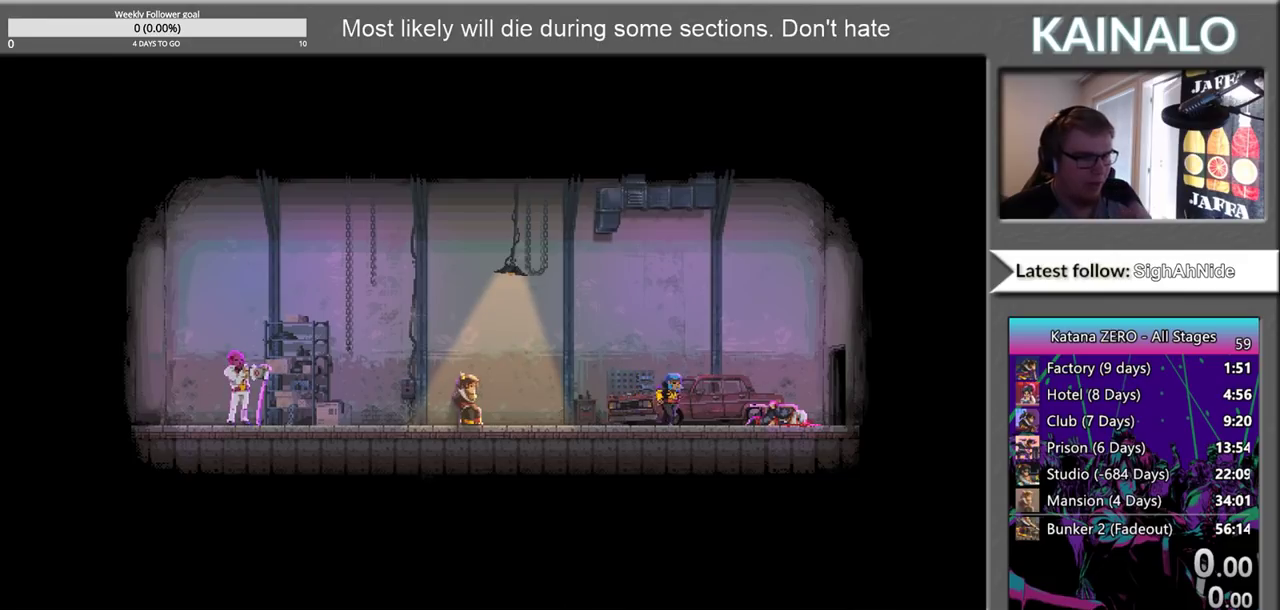
{"buttons": ["A"], "left_stick": "center", "right_stick": "center", "events": [[83, "A", "down"], [167, "A", "up"], [250, "A", "down"], [367, "A", "up"], [467, "A", "down"]]}
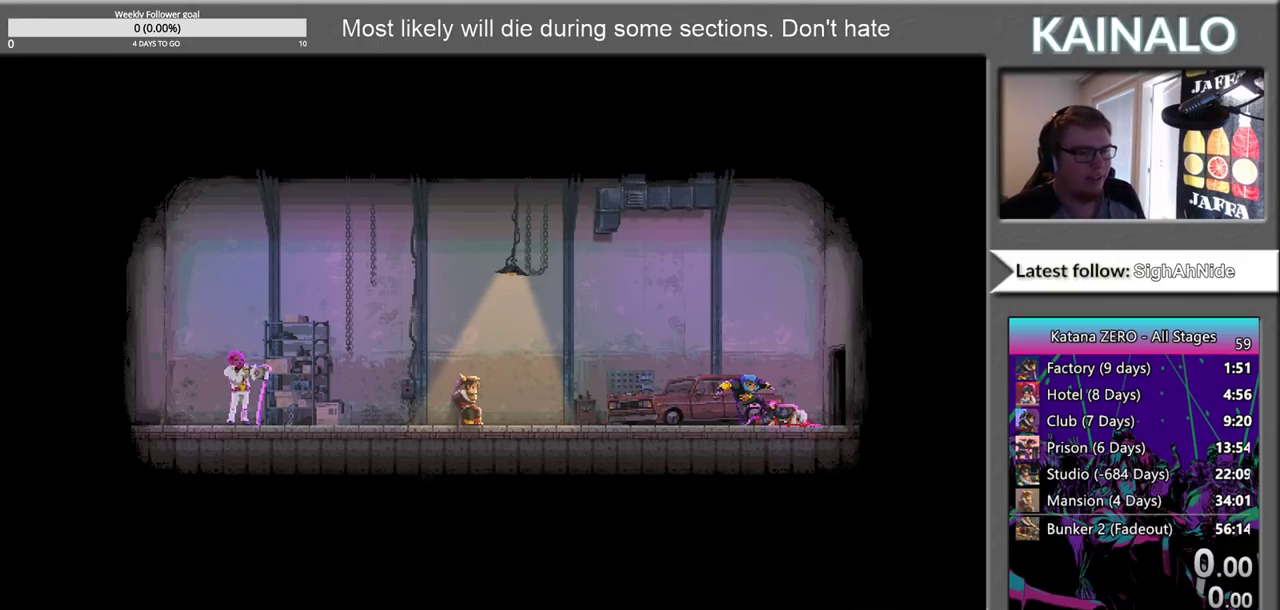
{"buttons": [], "left_stick": "center", "right_stick": "center", "events": [[67, "A", "up"], [183, "A", "down"], [283, "A", "up"], [383, "A", "down"], [500, "A", "up"]]}
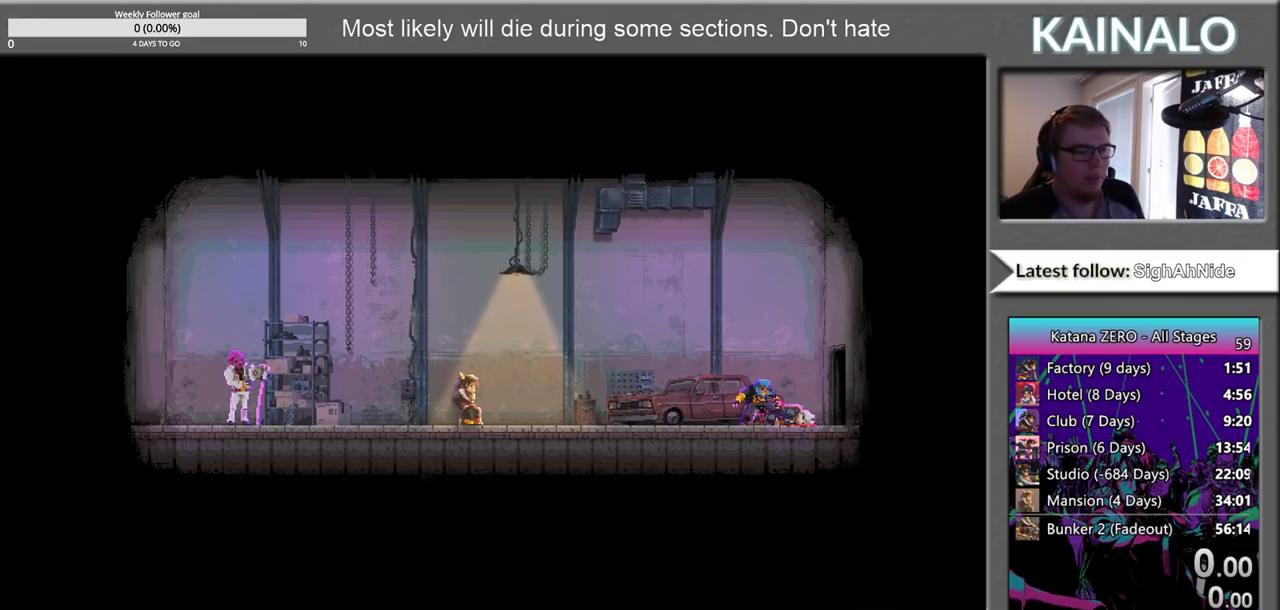
{"buttons": [], "left_stick": "center", "right_stick": "center", "events": [[67, "A", "down"], [217, "A", "up"], [300, "A", "down"], [433, "A", "up"]]}
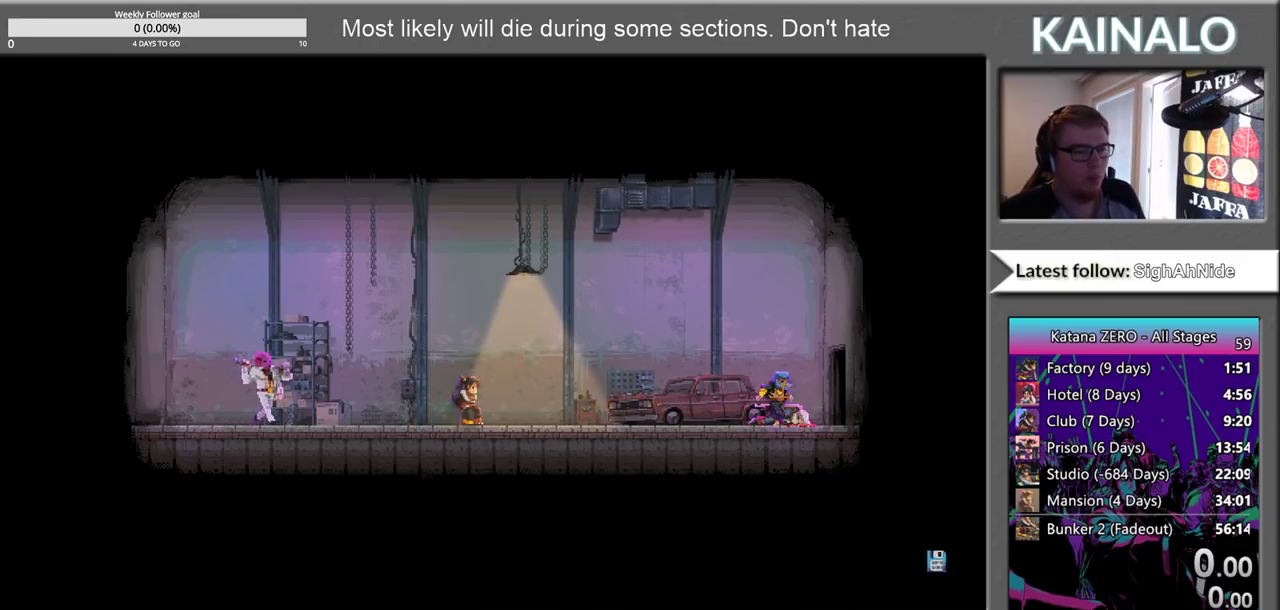
{"buttons": ["A"], "left_stick": "center", "right_stick": "center", "events": [[33, "A", "down"], [167, "A", "up"], [217, "A", "down"], [317, "A", "up"], [417, "A", "down"]]}
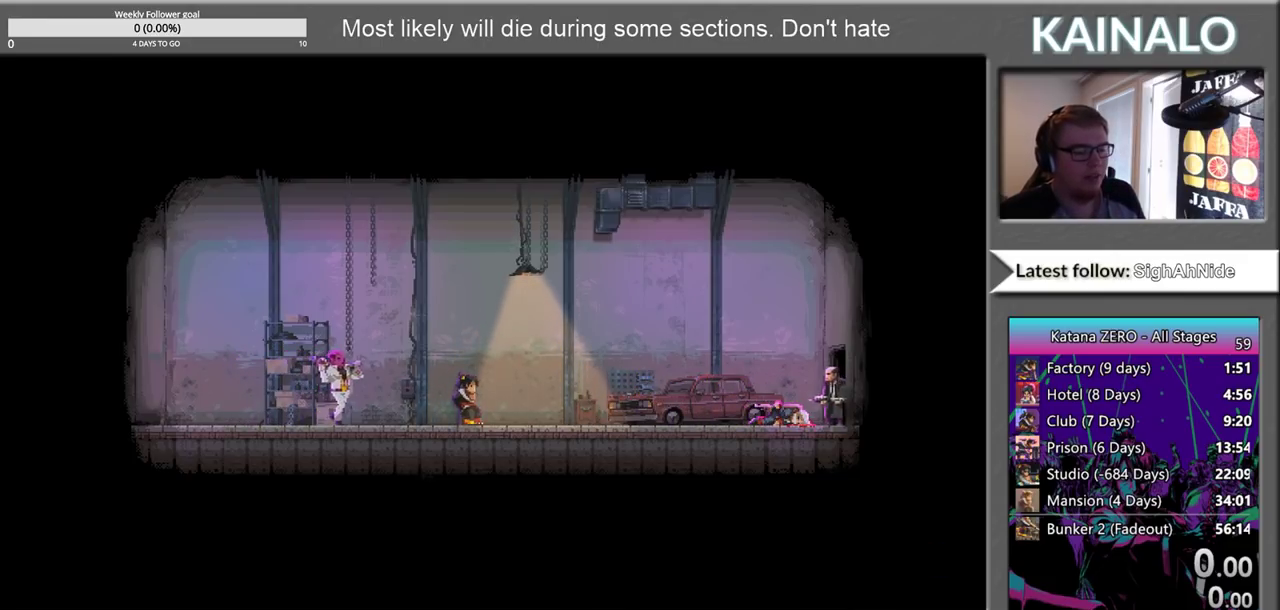
{"buttons": ["A"], "left_stick": "center", "right_stick": "center", "events": [[17, "A", "up"], [117, "A", "down"], [200, "A", "up"], [300, "A", "down"], [383, "A", "up"], [483, "A", "down"]]}
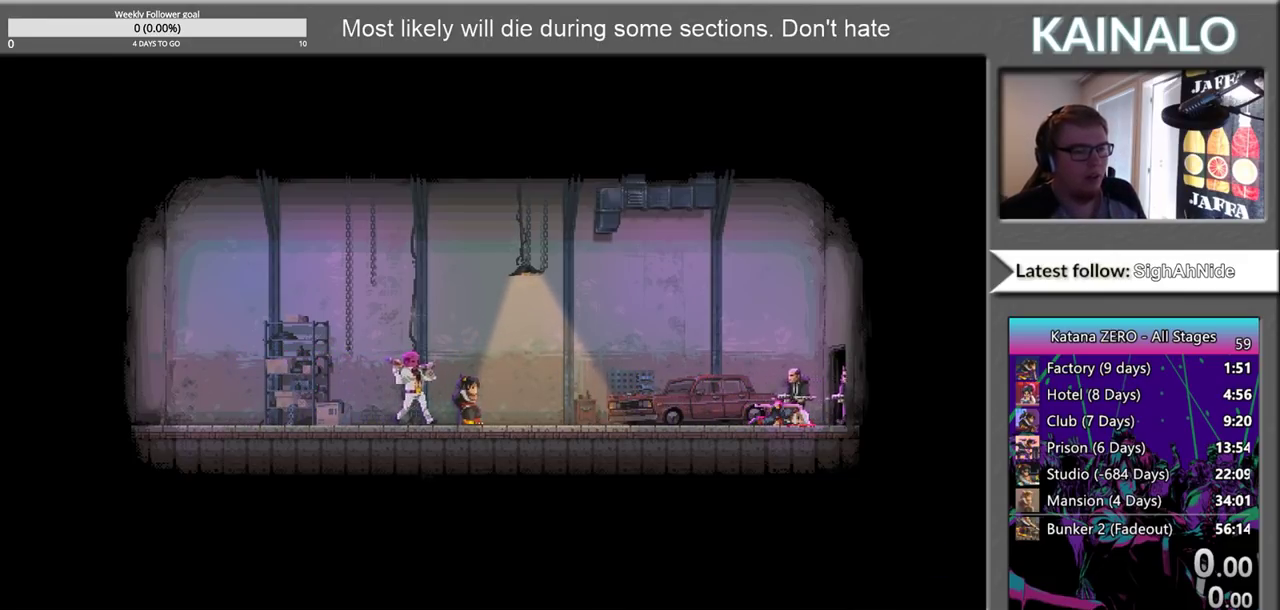
{"buttons": ["START"], "left_stick": "center", "right_stick": "center", "events": [[83, "A", "up"], [367, "START", "down"]]}
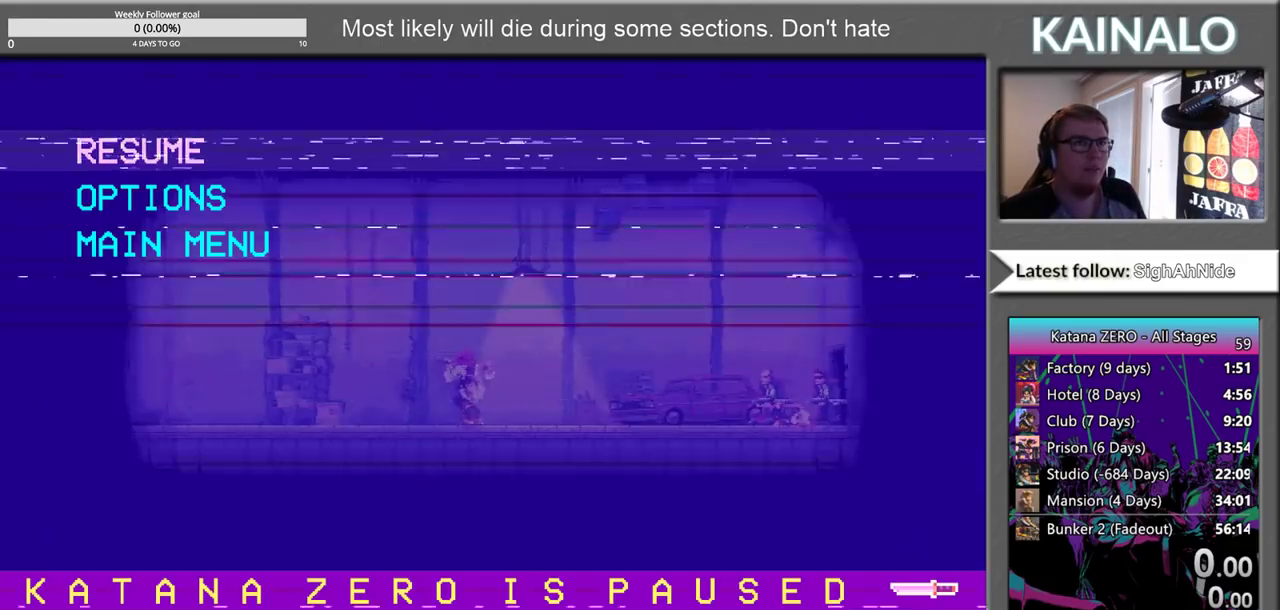
{"buttons": [], "left_stick": "center", "right_stick": "center", "events": [[50, "START", "up"]]}